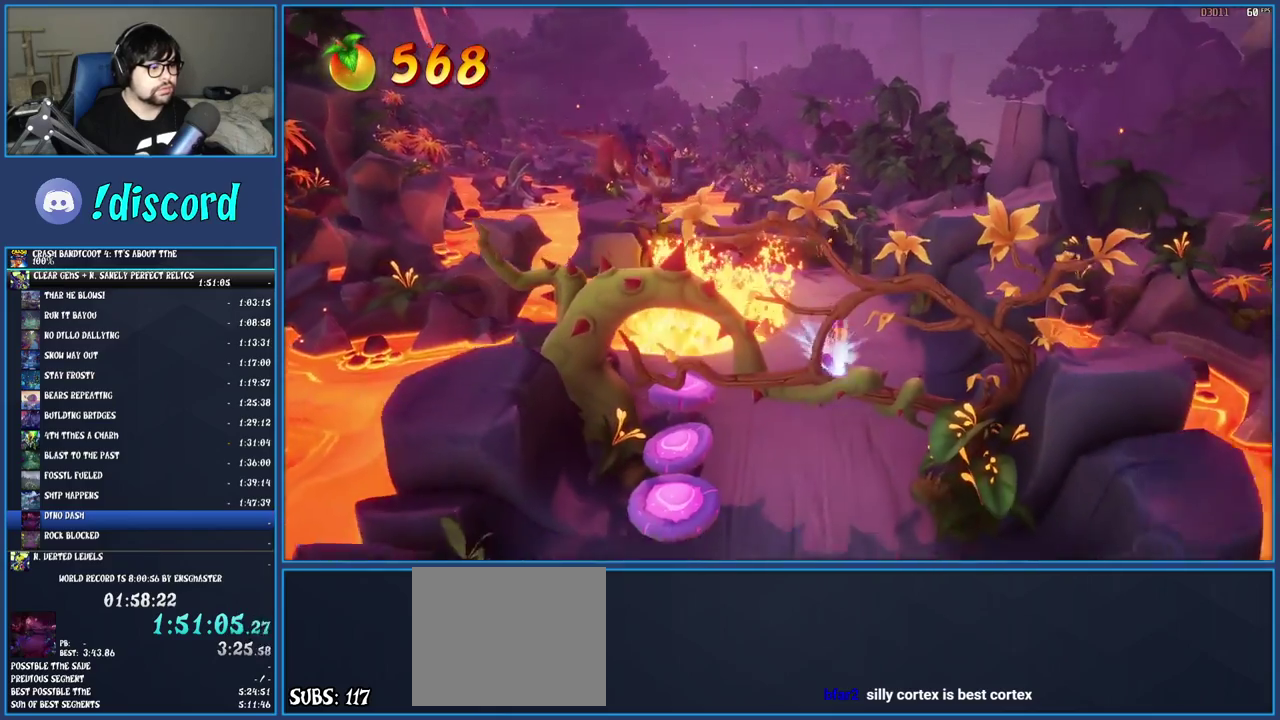
Gameplay with a controller (PlayStation layout); each line is a JSON object with the inputs held at the frame after it. "events" lists button and stick changes between this image and that frame as [ms after this image, input, new state], when the widget could be followed in between. Not read: L3 R3.
{"buttons": ["SQUARE"], "left_stick": "down", "right_stick": "center", "events": [[133, "SQUARE", "up"], [250, "R1", "down"], [367, "R1", "up"], [450, "SQUARE", "down"]]}
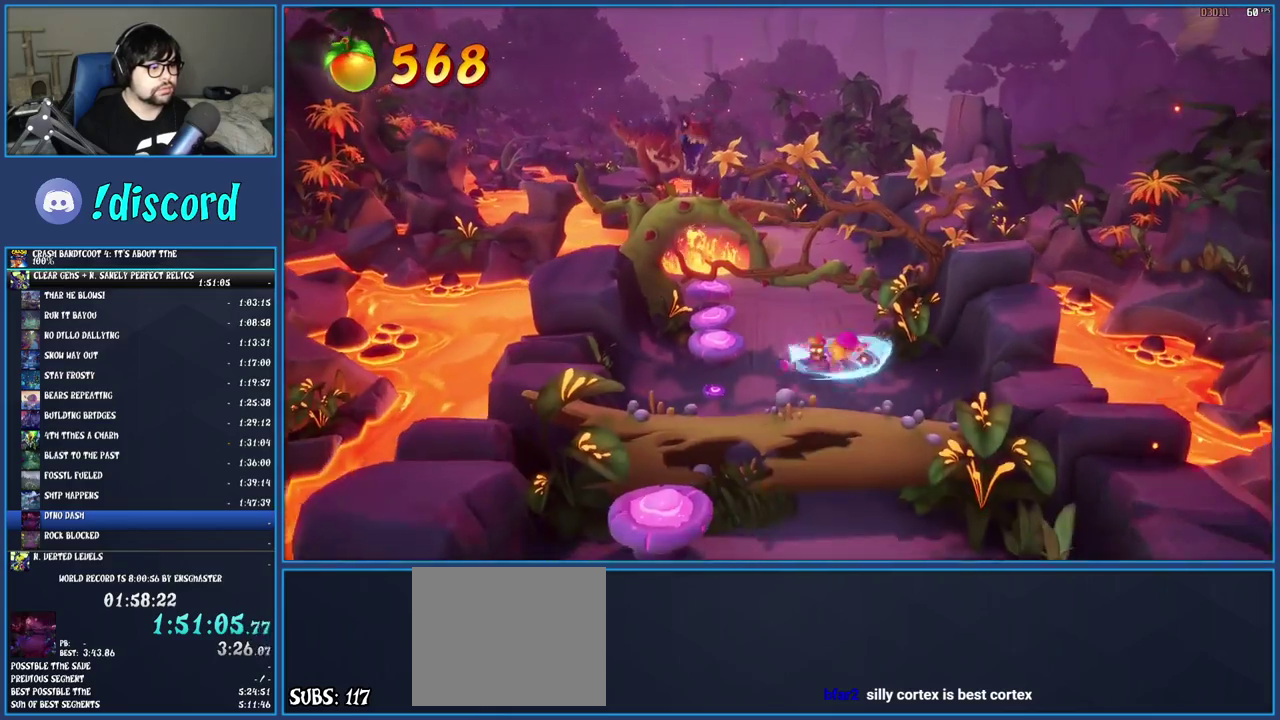
{"buttons": [], "left_stick": "down", "right_stick": "center", "events": [[67, "SQUARE", "up"], [117, "CROSS", "down"], [317, "CROSS", "up"]]}
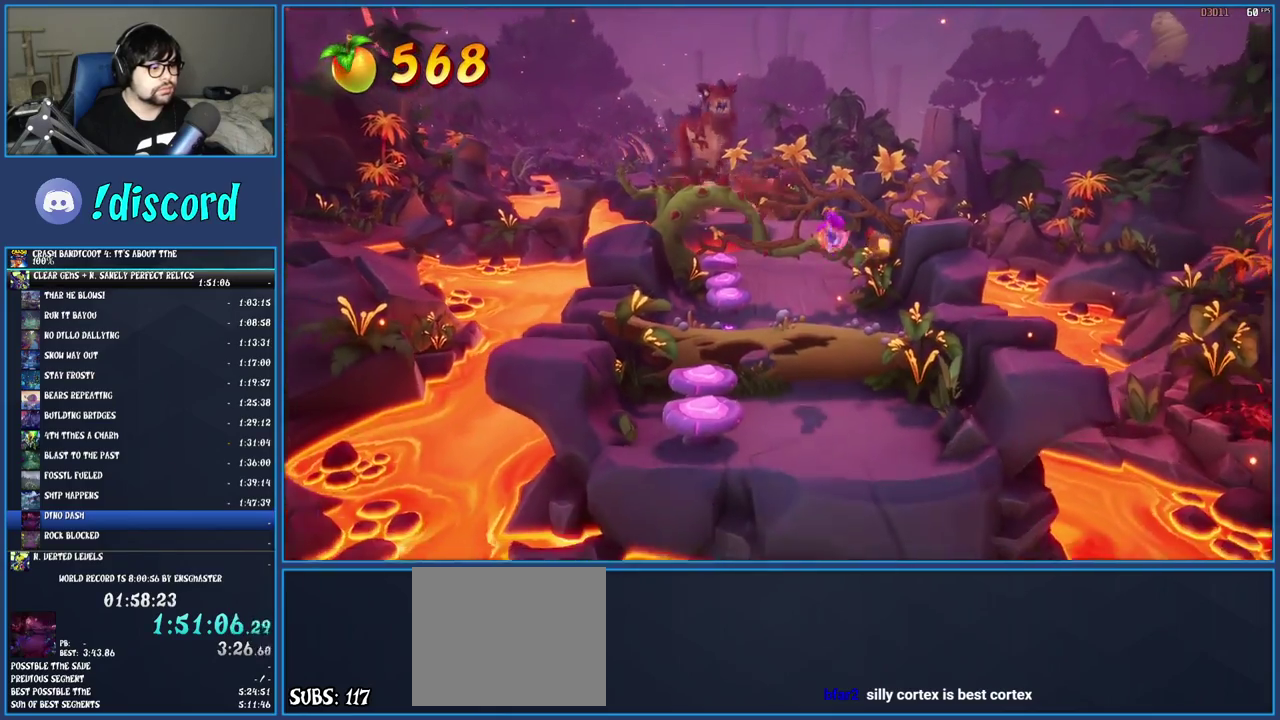
{"buttons": [], "left_stick": "down", "right_stick": "center", "events": [[50, "left_stick", "down-right"], [250, "left_stick", "down"]]}
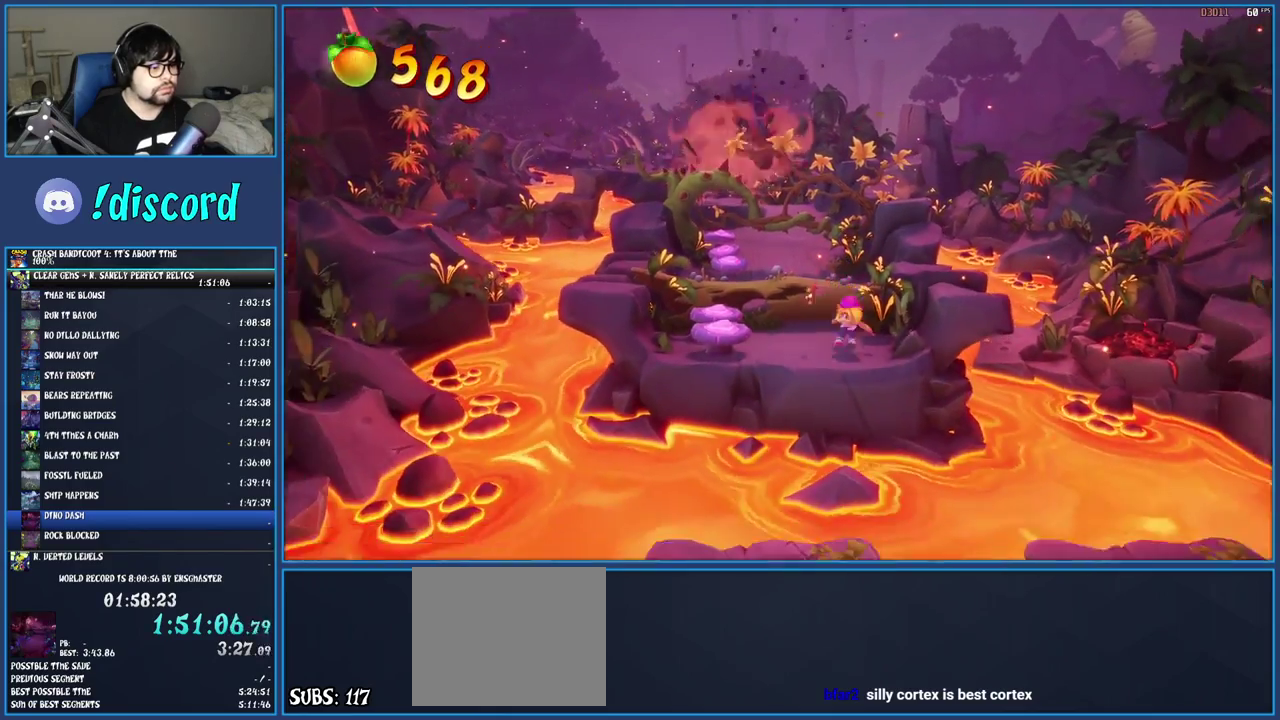
{"buttons": [], "left_stick": "down", "right_stick": "center", "events": [[183, "CROSS", "down"], [367, "CROSS", "up"]]}
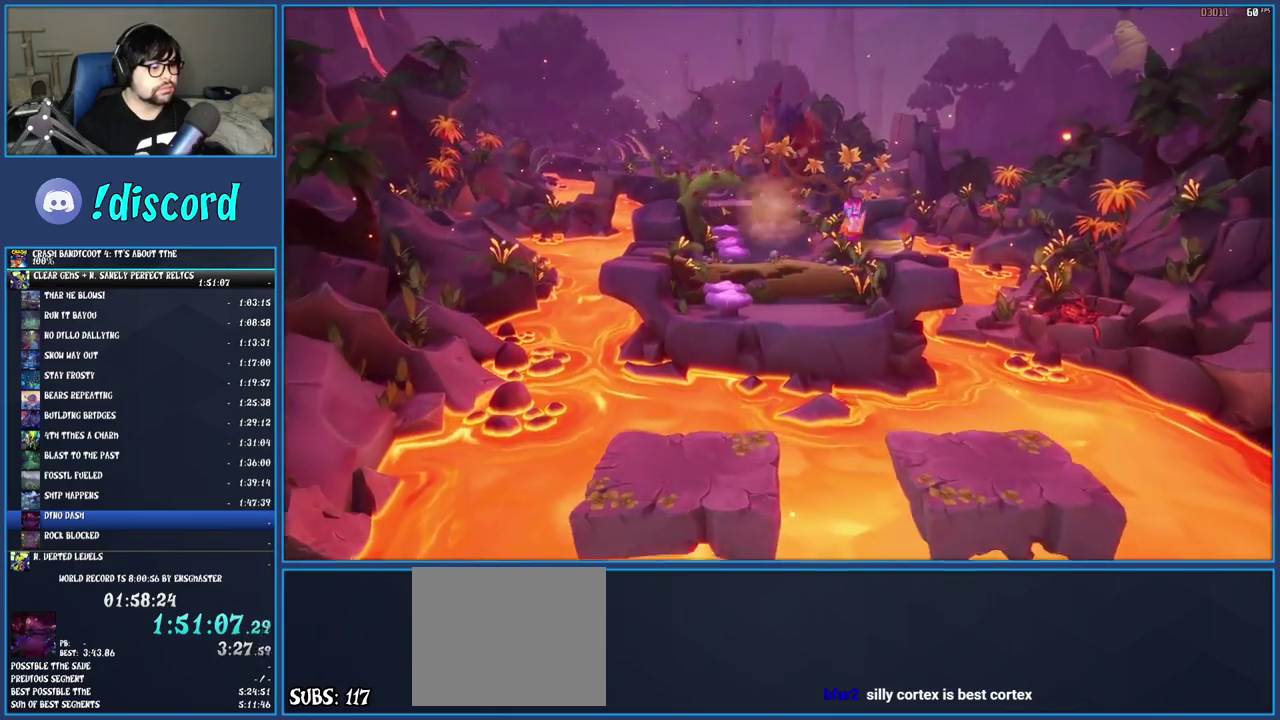
{"buttons": [], "left_stick": "down", "right_stick": "center", "events": []}
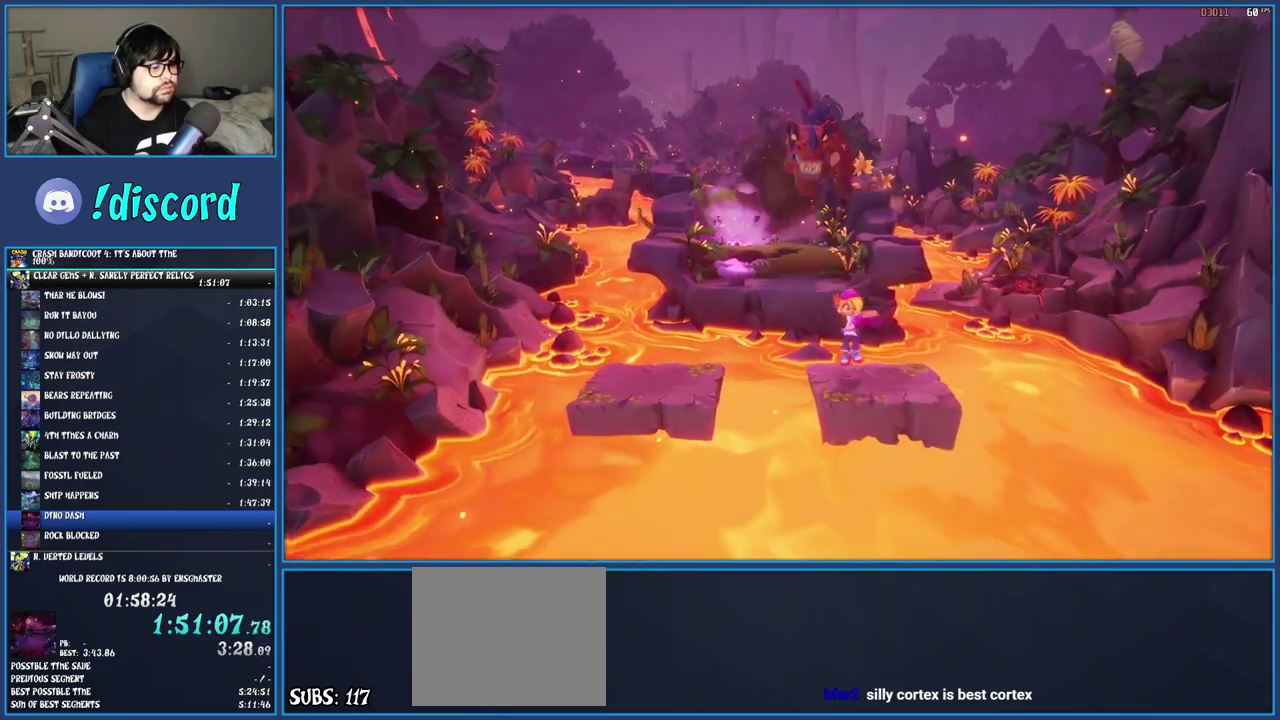
{"buttons": ["CROSS"], "left_stick": "down", "right_stick": "center", "events": [[200, "CROSS", "down"]]}
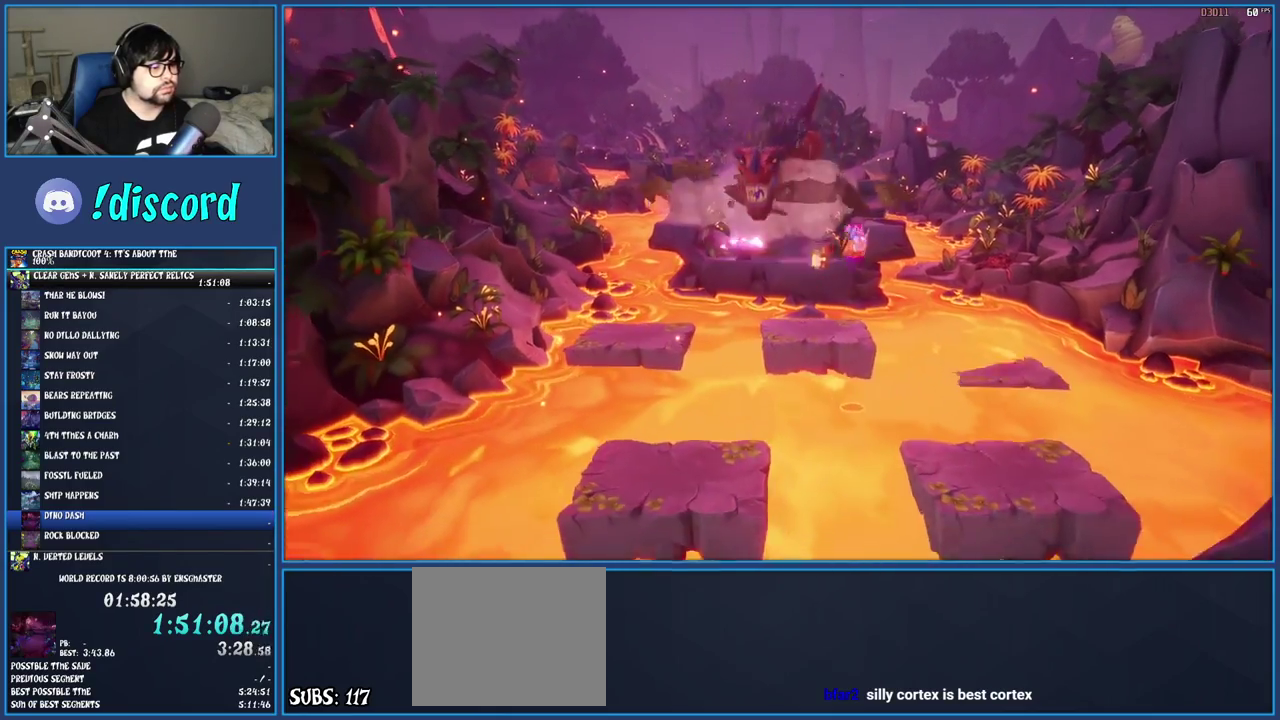
{"buttons": [], "left_stick": "down", "right_stick": "center", "events": [[183, "CROSS", "up"]]}
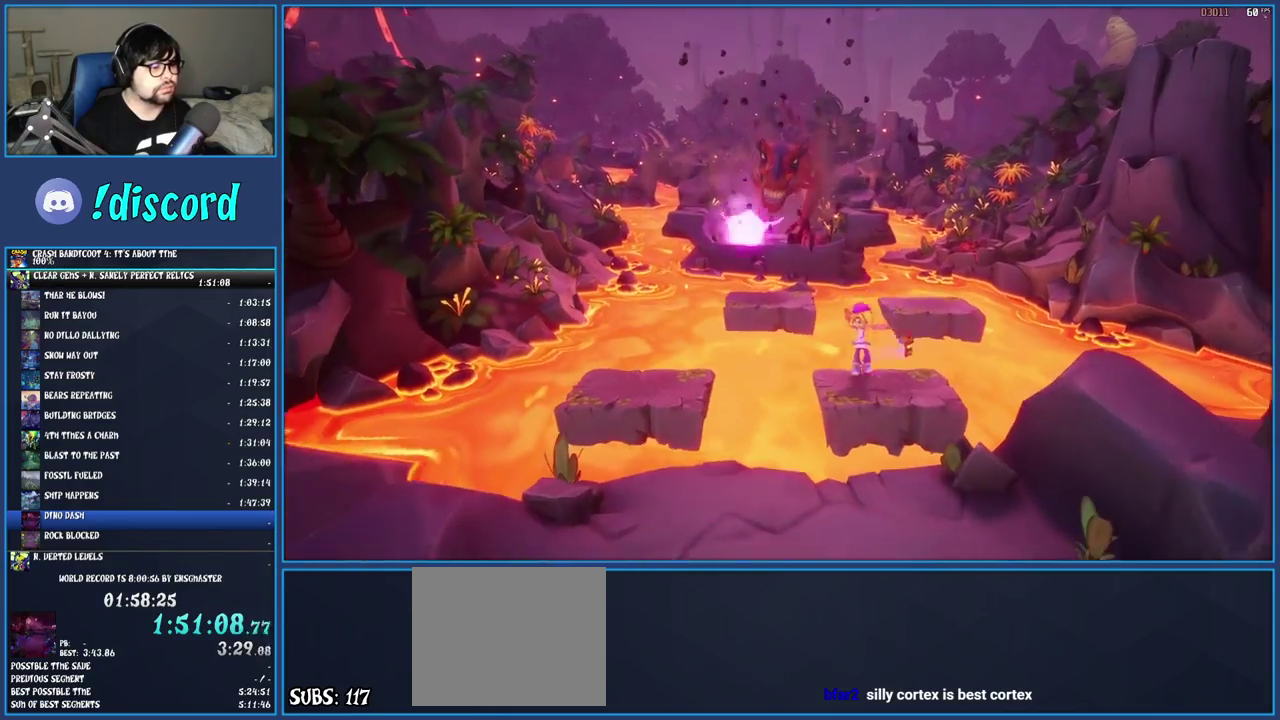
{"buttons": [], "left_stick": "down", "right_stick": "center", "events": [[100, "CROSS", "down"], [400, "CROSS", "up"]]}
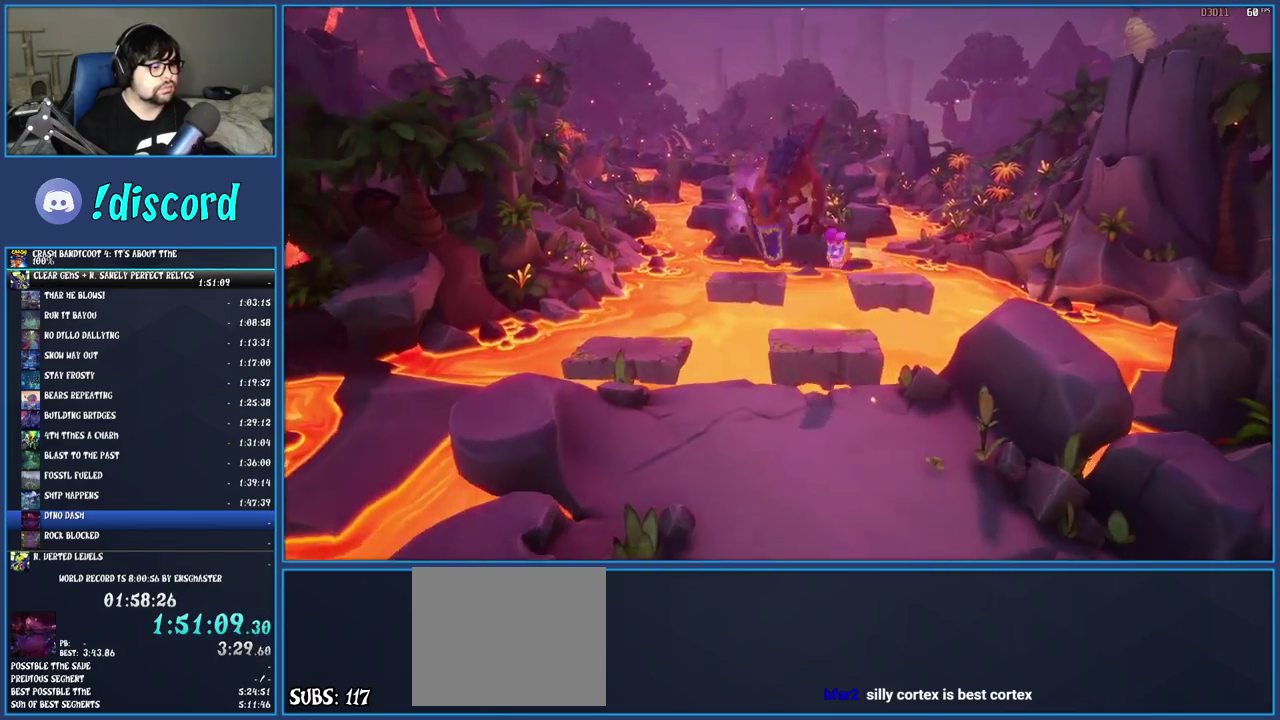
{"buttons": ["R1"], "left_stick": "down", "right_stick": "center", "events": [[450, "R1", "down"]]}
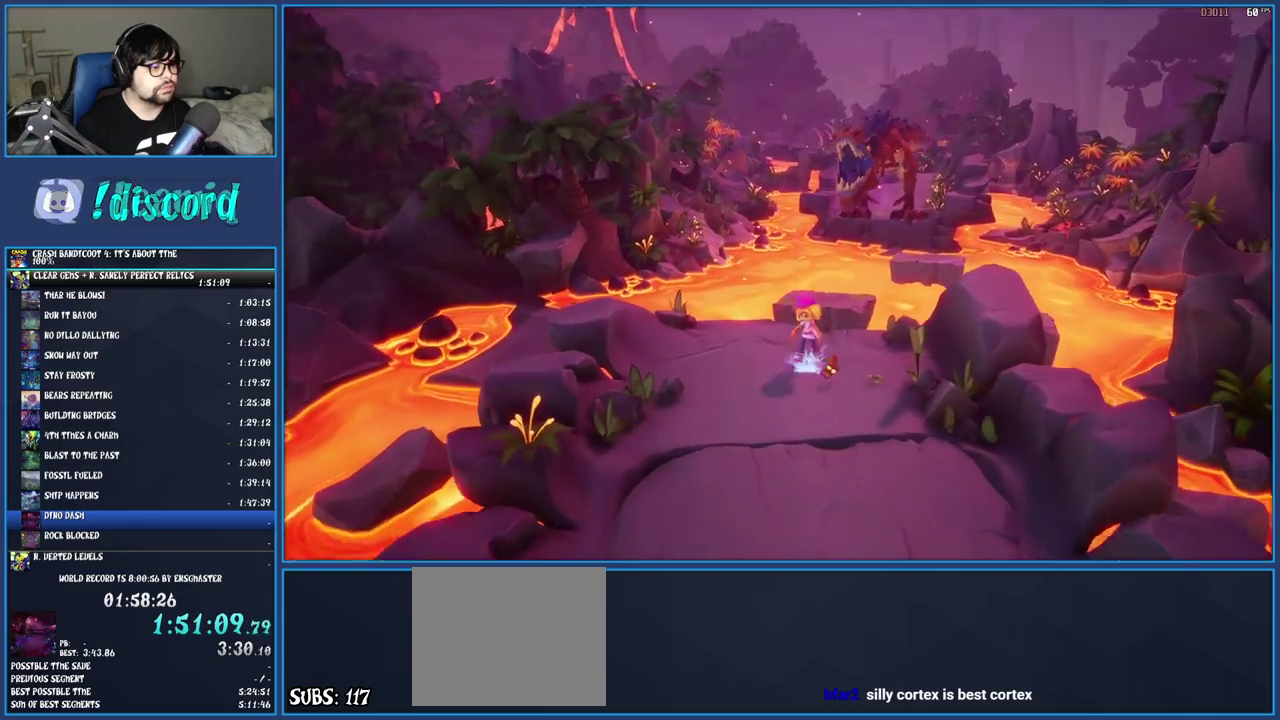
{"buttons": [], "left_stick": "down", "right_stick": "center", "events": [[33, "R1", "up"], [83, "SQUARE", "down"], [217, "SQUARE", "up"], [367, "R1", "down"], [467, "R1", "up"]]}
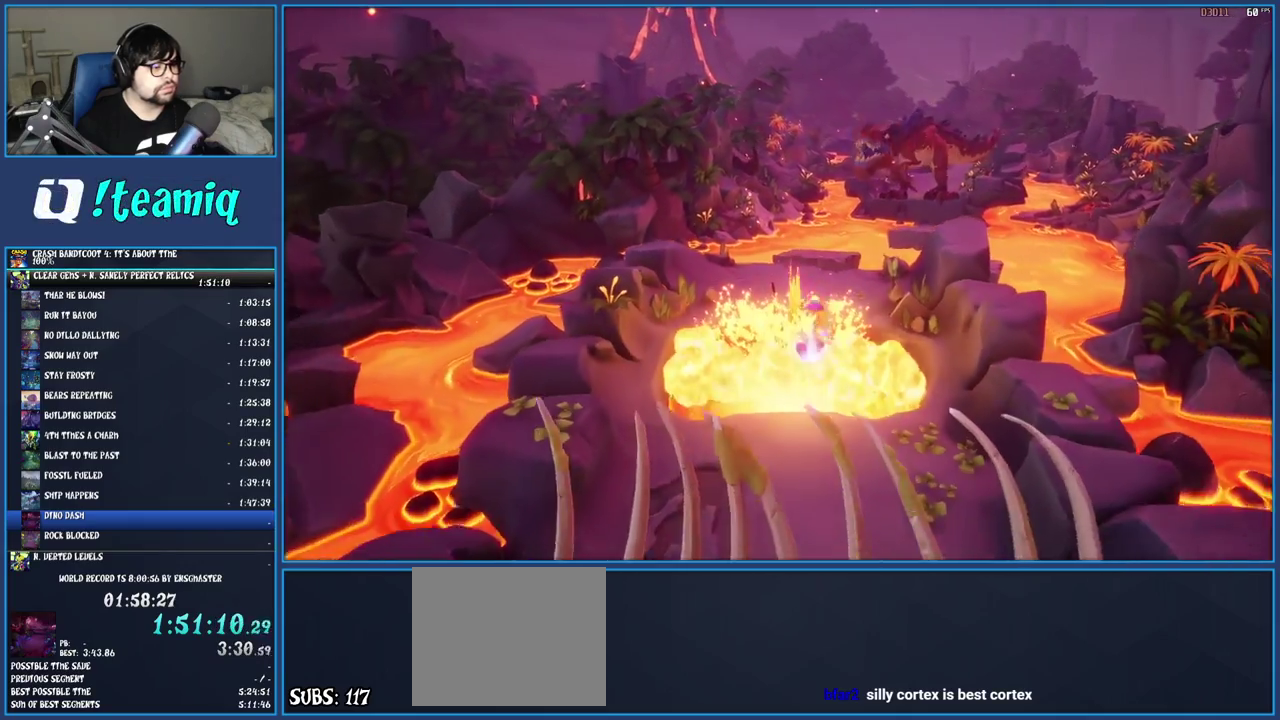
{"buttons": ["SQUARE"], "left_stick": "down", "right_stick": "center", "events": [[50, "SQUARE", "down"], [217, "SQUARE", "up"], [467, "SQUARE", "down"]]}
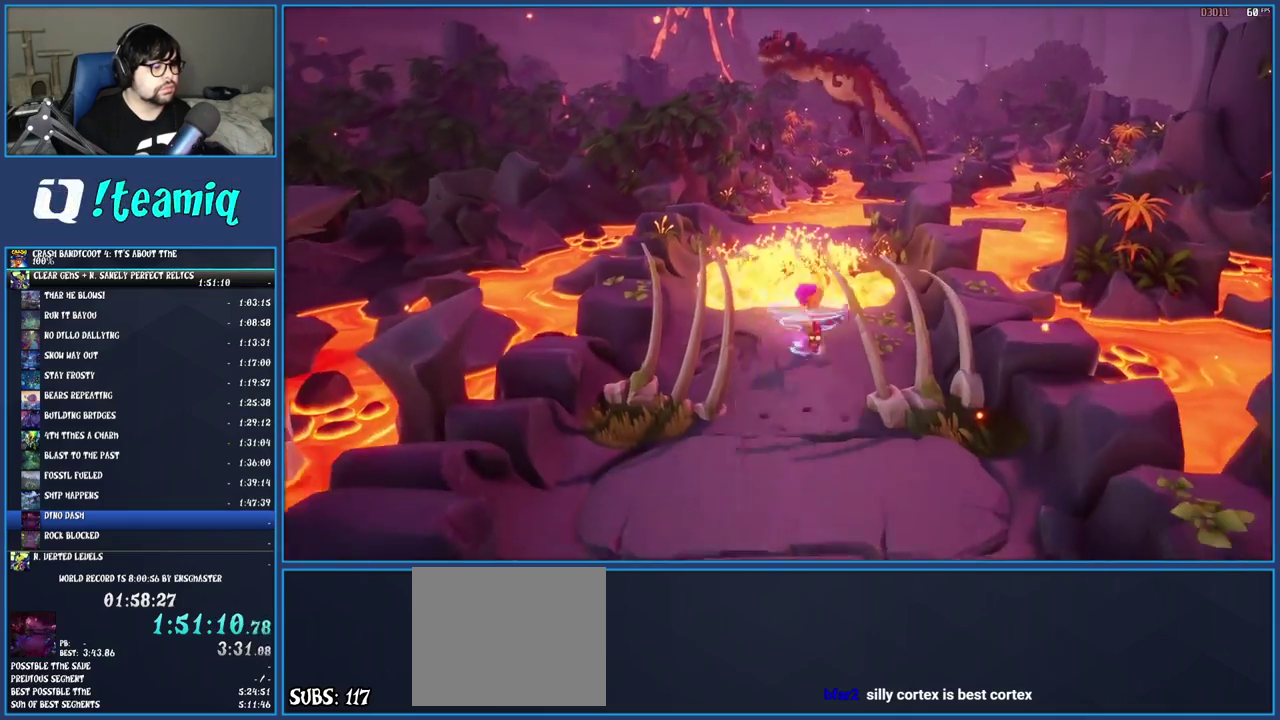
{"buttons": ["CROSS"], "left_stick": "down", "right_stick": "center", "events": [[133, "SQUARE", "up"], [467, "CROSS", "down"]]}
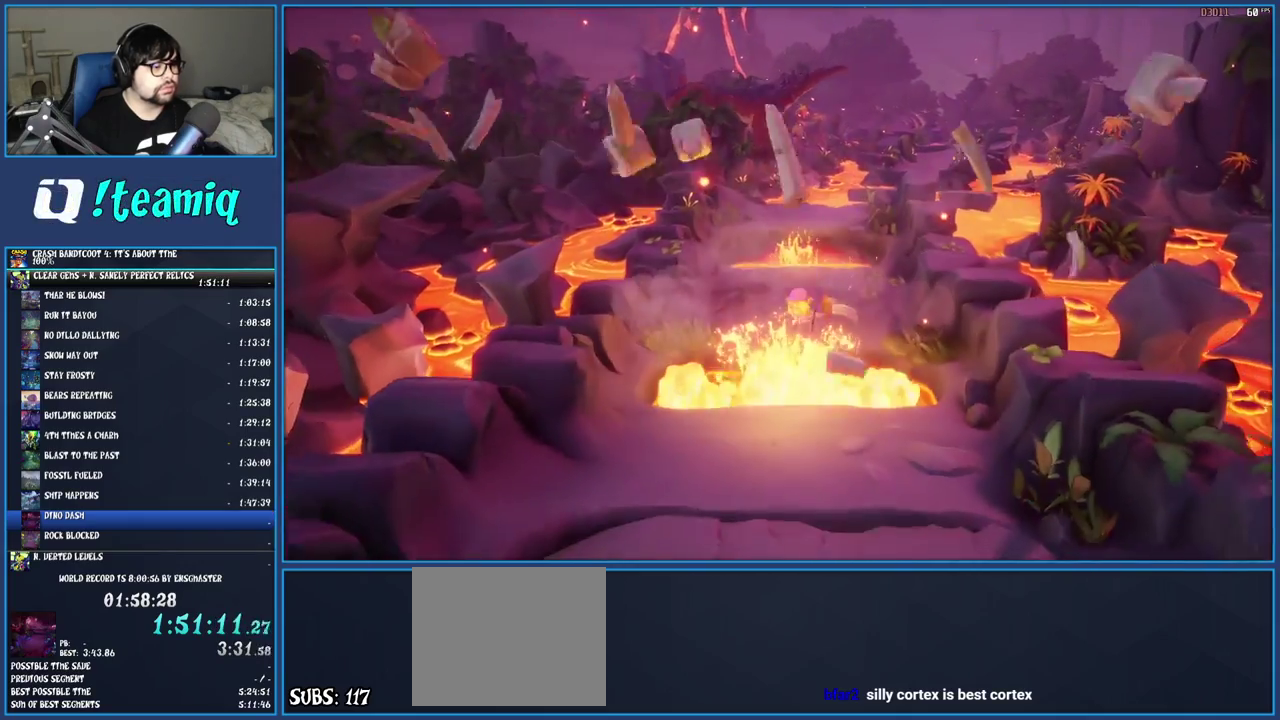
{"buttons": [], "left_stick": "down", "right_stick": "center", "events": [[367, "CROSS", "up"]]}
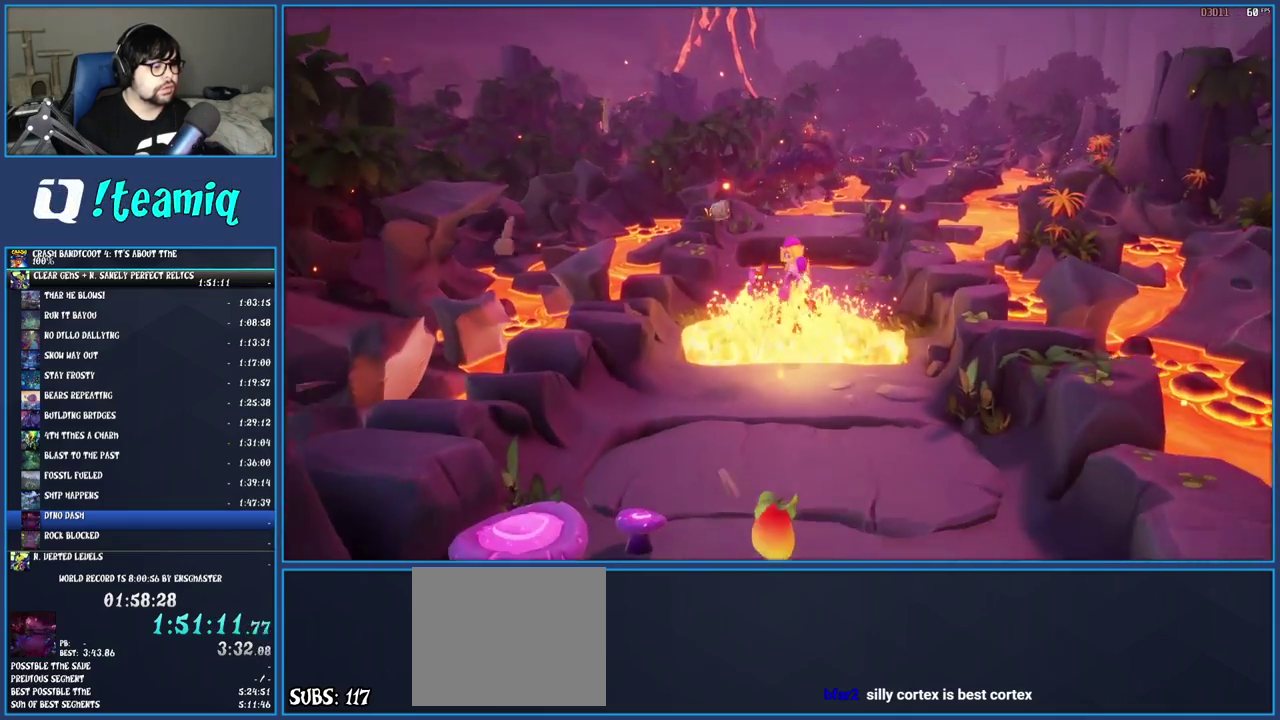
{"buttons": ["CROSS"], "left_stick": "down", "right_stick": "center", "events": [[417, "CROSS", "down"]]}
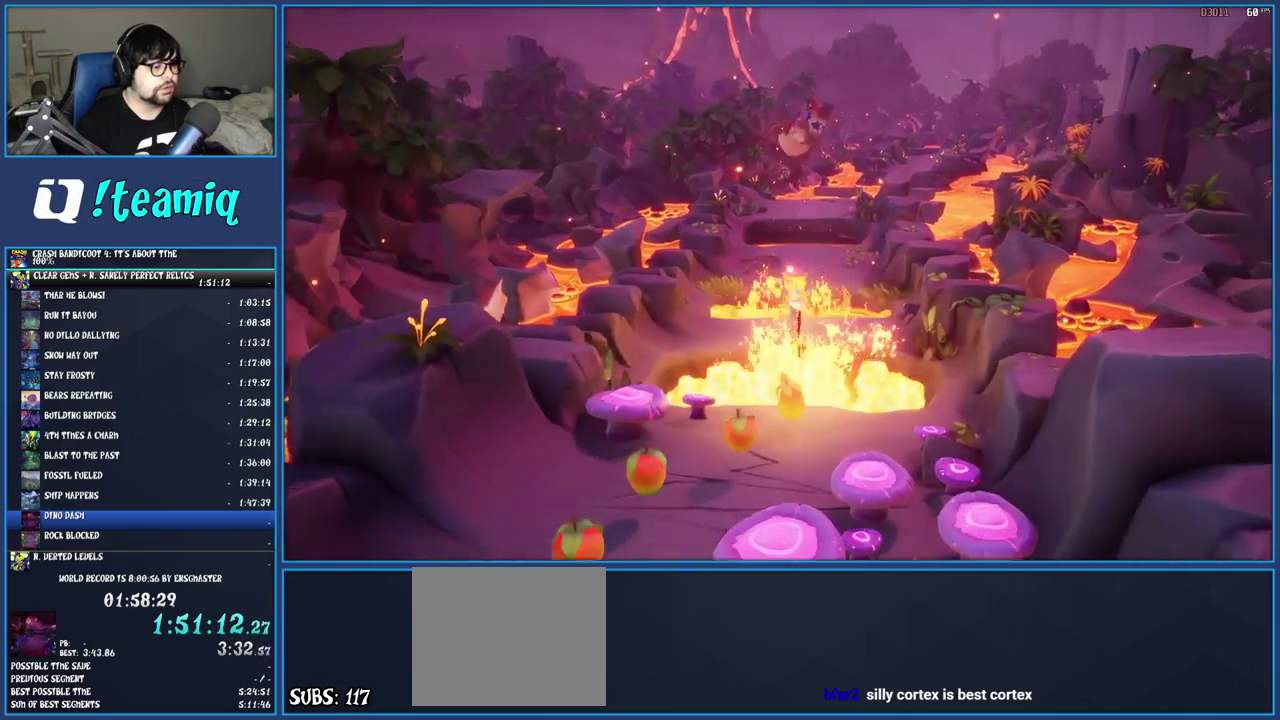
{"buttons": [], "left_stick": "down-left", "right_stick": "center", "events": [[183, "CROSS", "up"], [367, "left_stick", "down-left"]]}
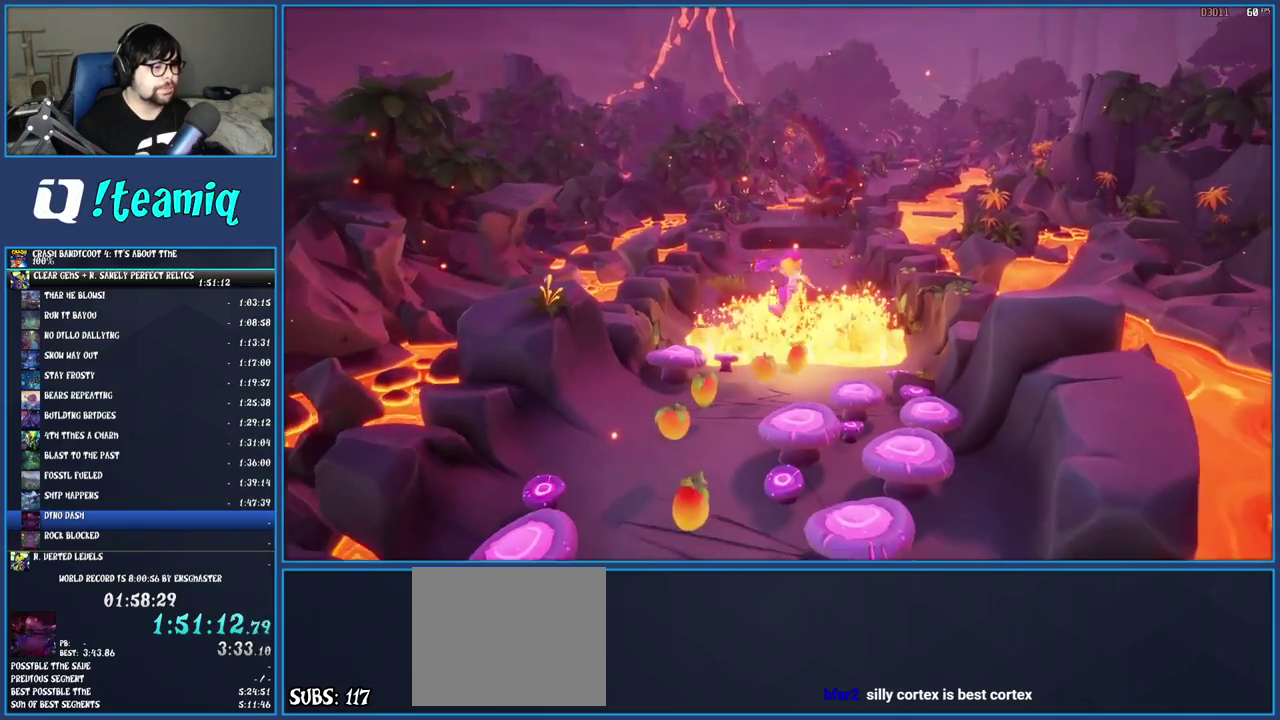
{"buttons": [], "left_stick": "down", "right_stick": "center", "events": [[367, "left_stick", "down"]]}
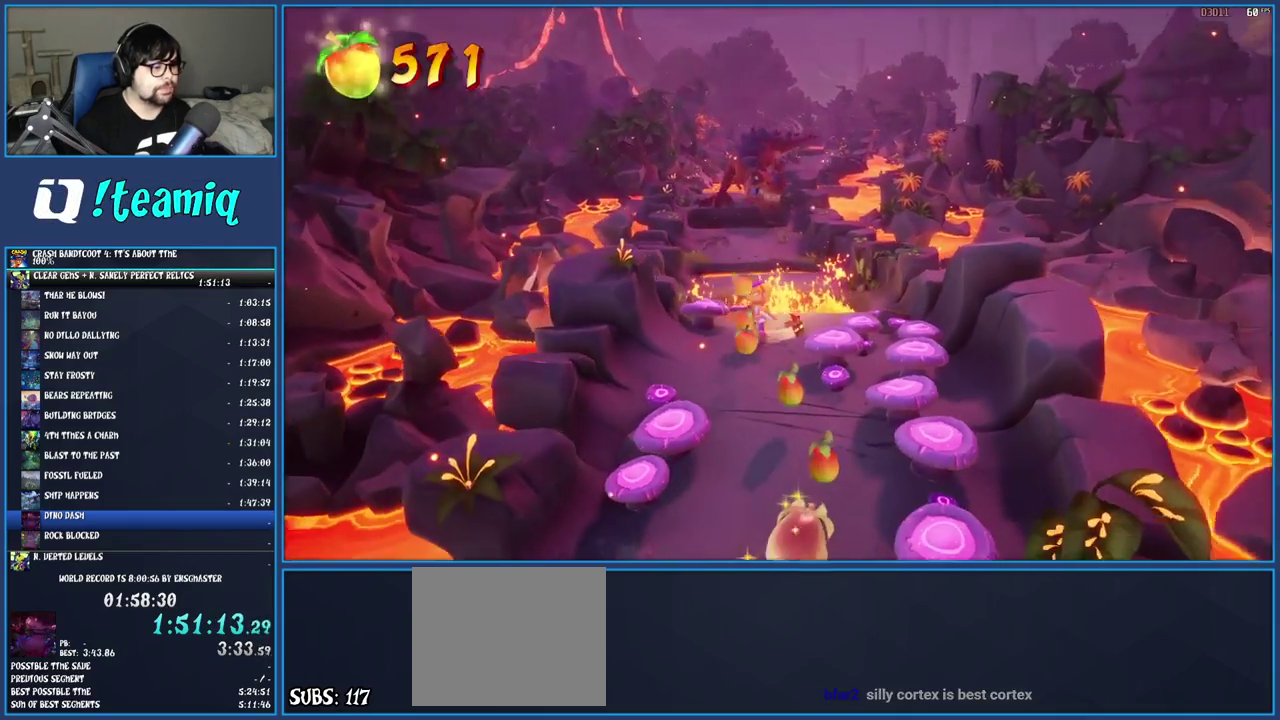
{"buttons": ["R1"], "left_stick": "down-right", "right_stick": "center", "events": [[100, "left_stick", "down-right"], [500, "R1", "down"]]}
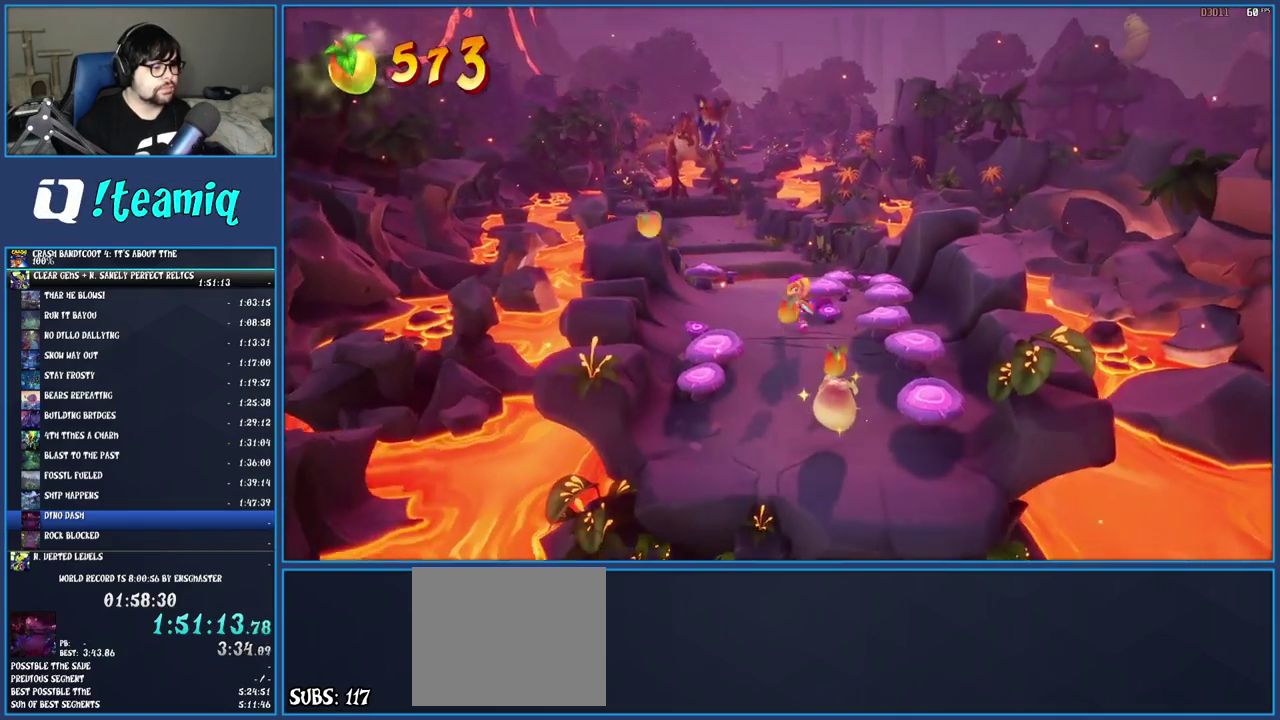
{"buttons": ["CROSS"], "left_stick": "down-right", "right_stick": "center", "events": [[33, "left_stick", "down"], [100, "R1", "up"], [150, "SQUARE", "down"], [300, "SQUARE", "up"], [317, "left_stick", "down-right"], [483, "CROSS", "down"]]}
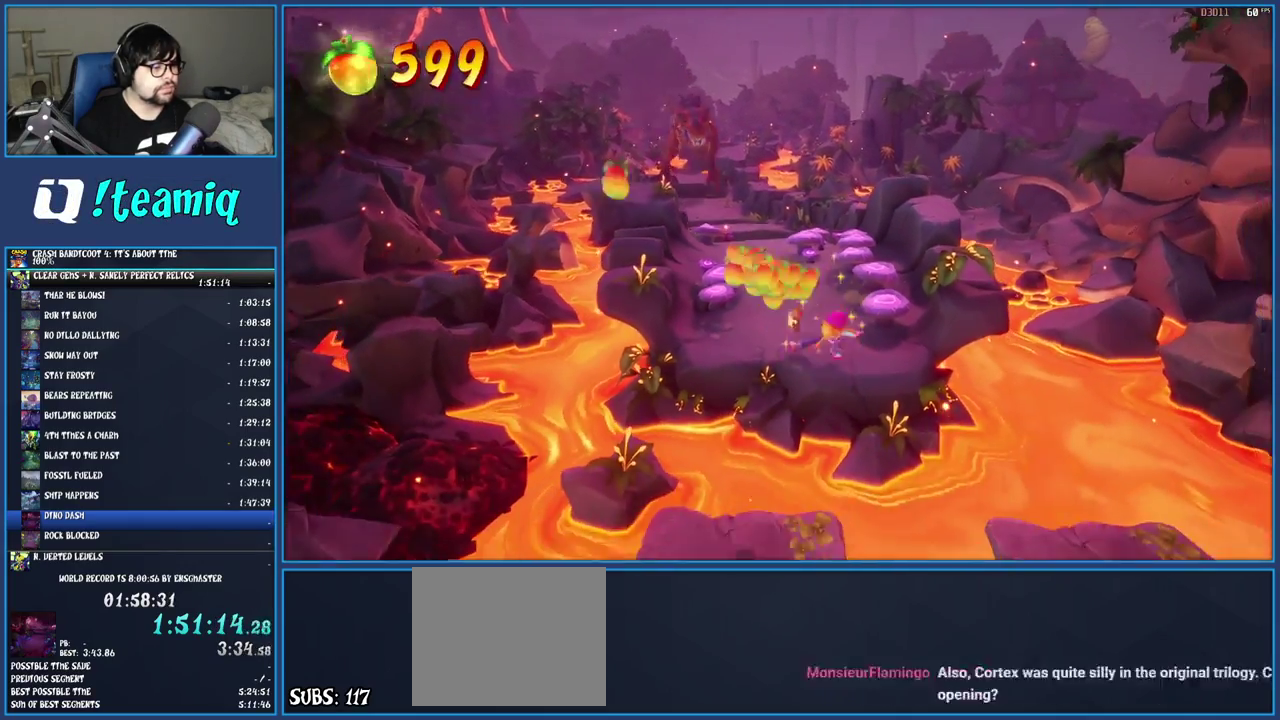
{"buttons": [], "left_stick": "down", "right_stick": "center", "events": [[417, "CROSS", "up"], [467, "left_stick", "down"]]}
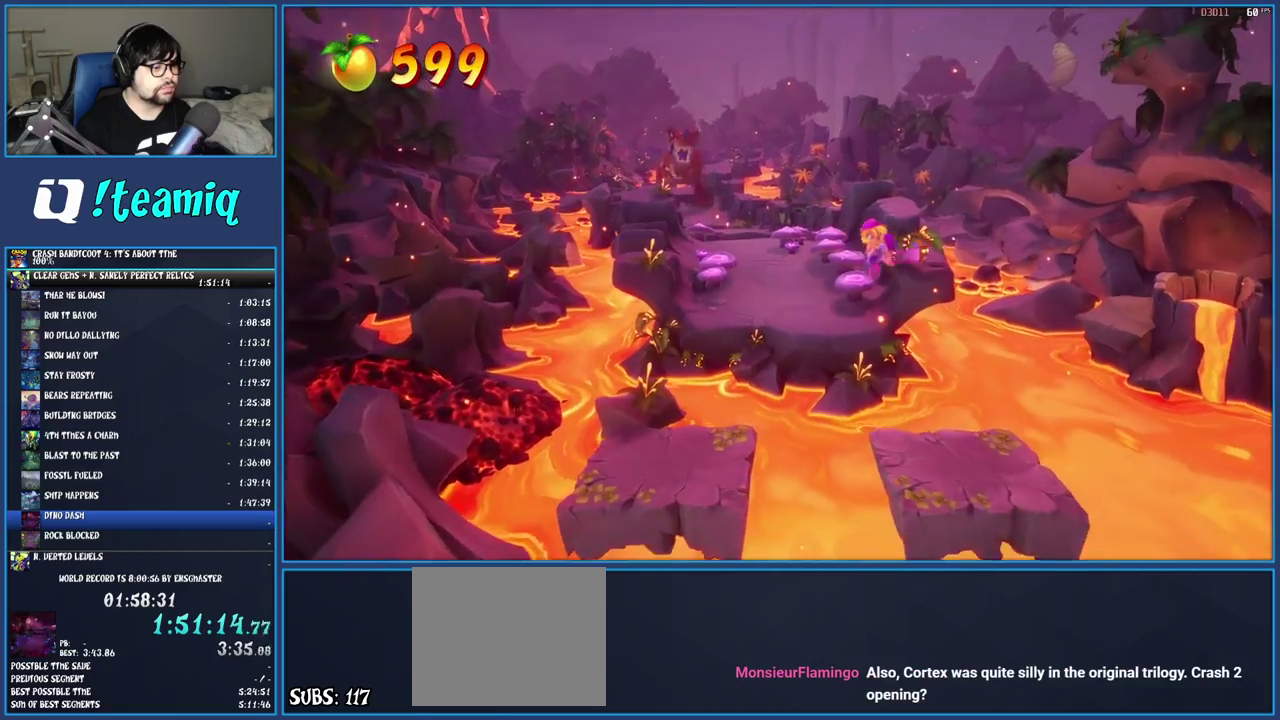
{"buttons": [], "left_stick": "down", "right_stick": "center", "events": []}
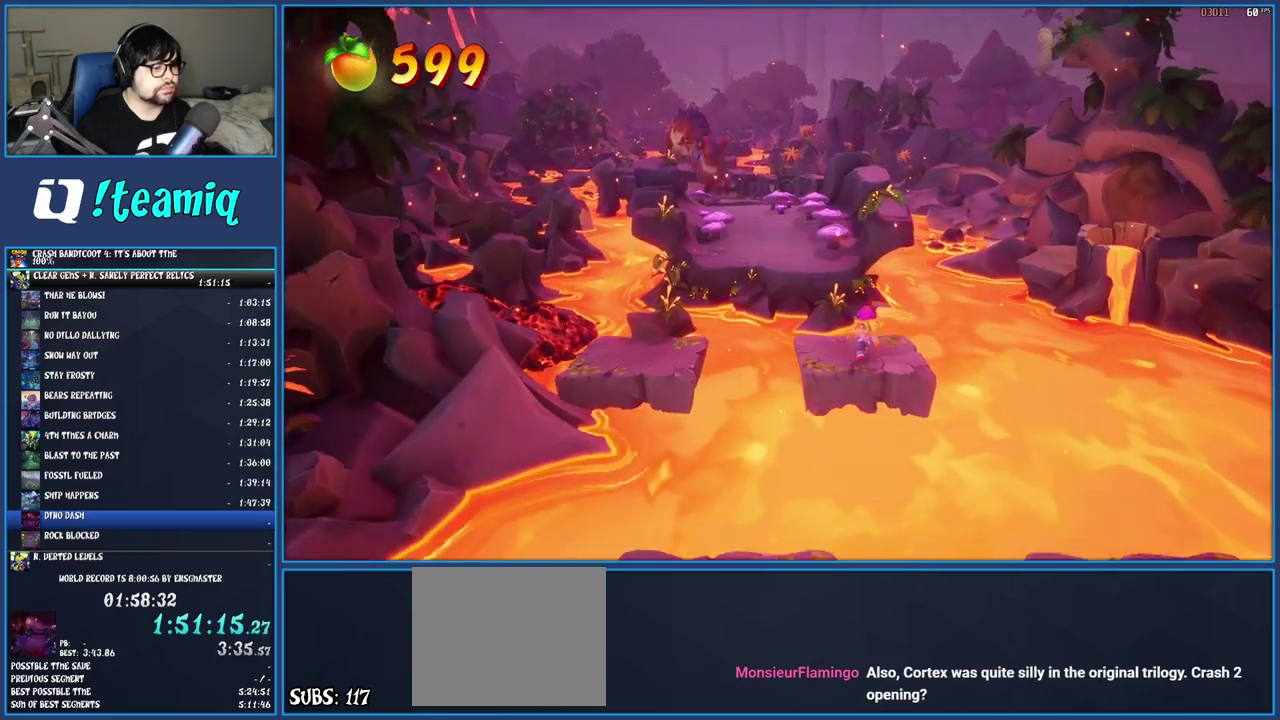
{"buttons": ["CROSS"], "left_stick": "down", "right_stick": "center", "events": [[117, "CROSS", "down"]]}
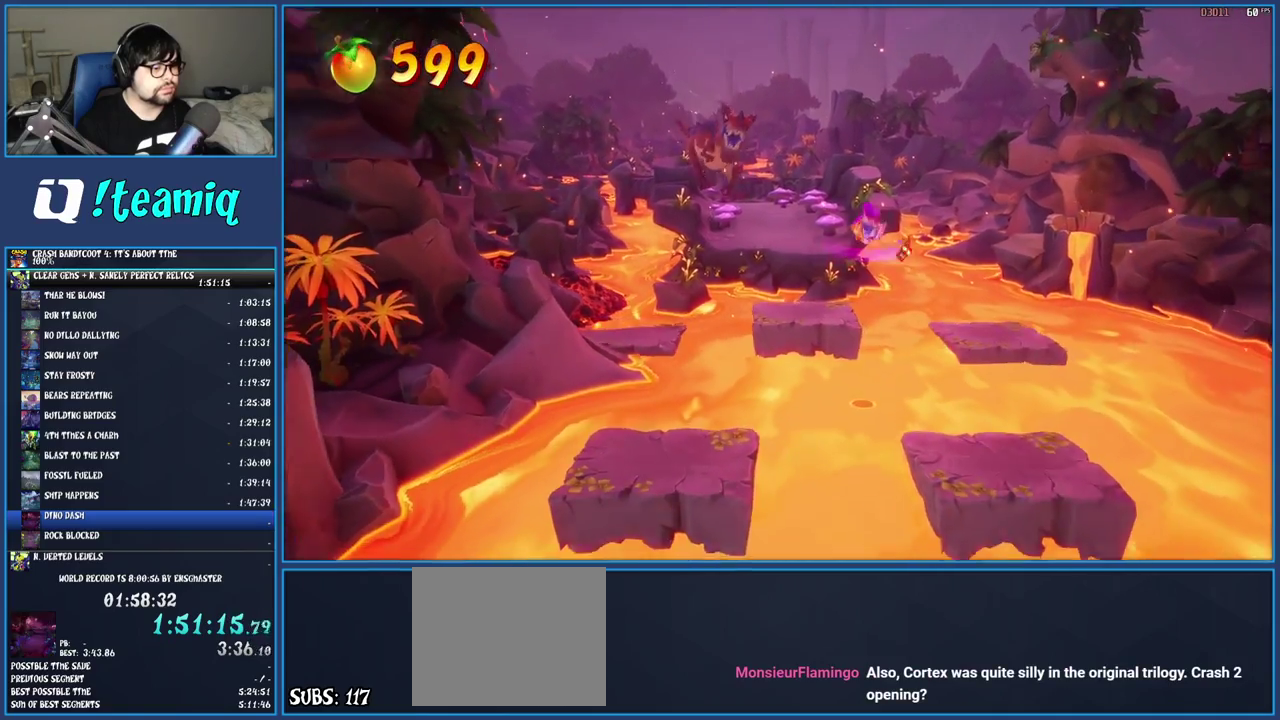
{"buttons": [], "left_stick": "down", "right_stick": "center", "events": [[200, "CROSS", "up"]]}
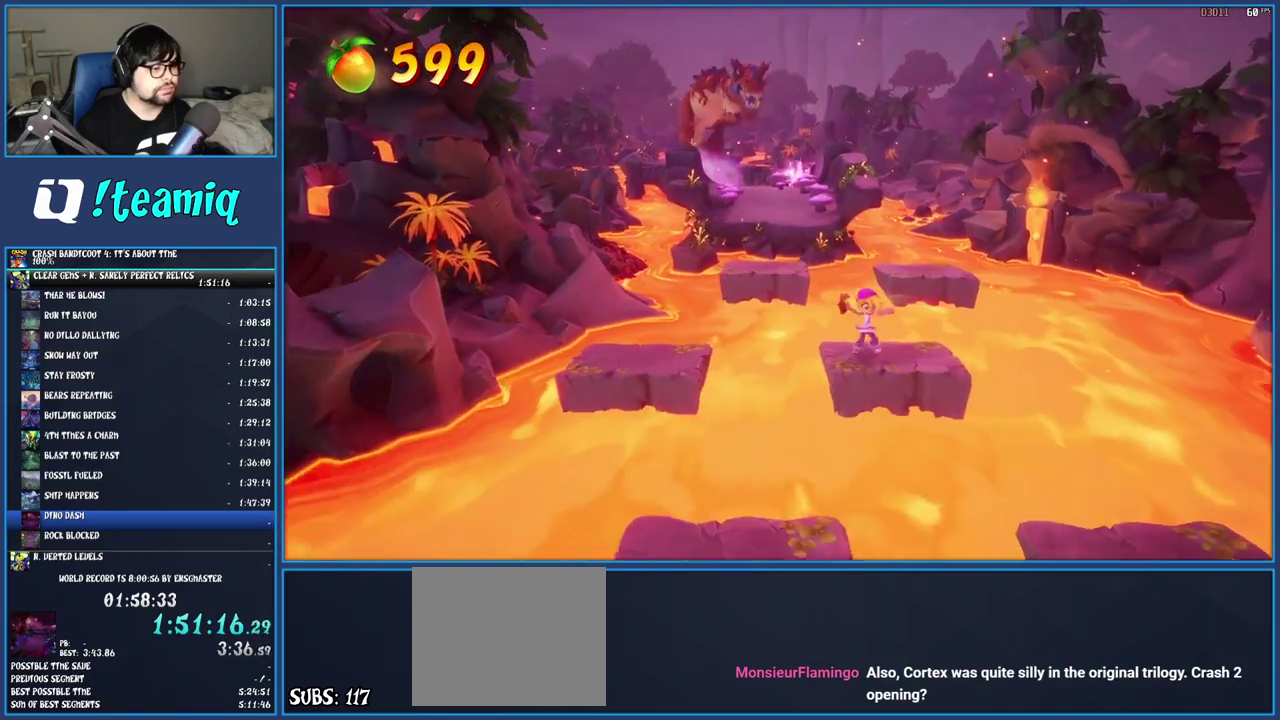
{"buttons": ["CROSS"], "left_stick": "down", "right_stick": "center", "events": [[17, "left_stick", "down-right"], [83, "CROSS", "down"], [333, "left_stick", "down"]]}
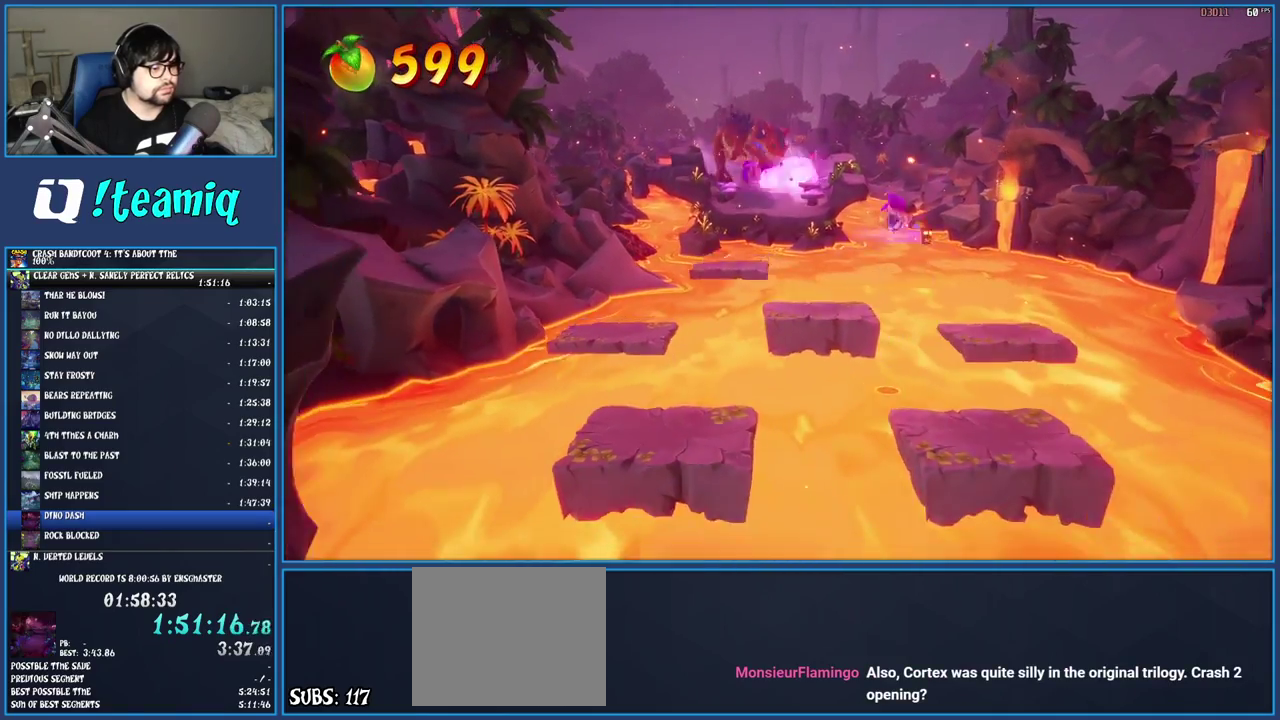
{"buttons": [], "left_stick": "down", "right_stick": "center", "events": [[100, "CROSS", "up"]]}
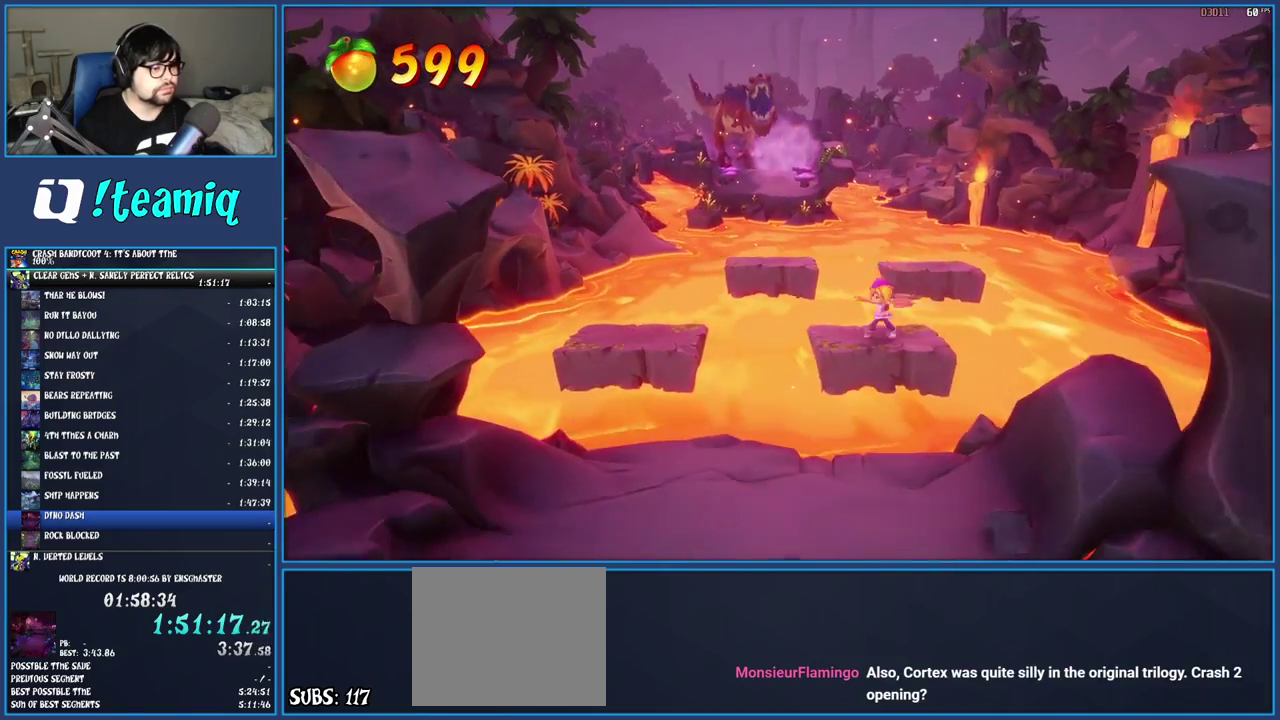
{"buttons": ["CROSS"], "left_stick": "down-left", "right_stick": "center", "events": [[17, "CROSS", "down"], [17, "left_stick", "down-left"]]}
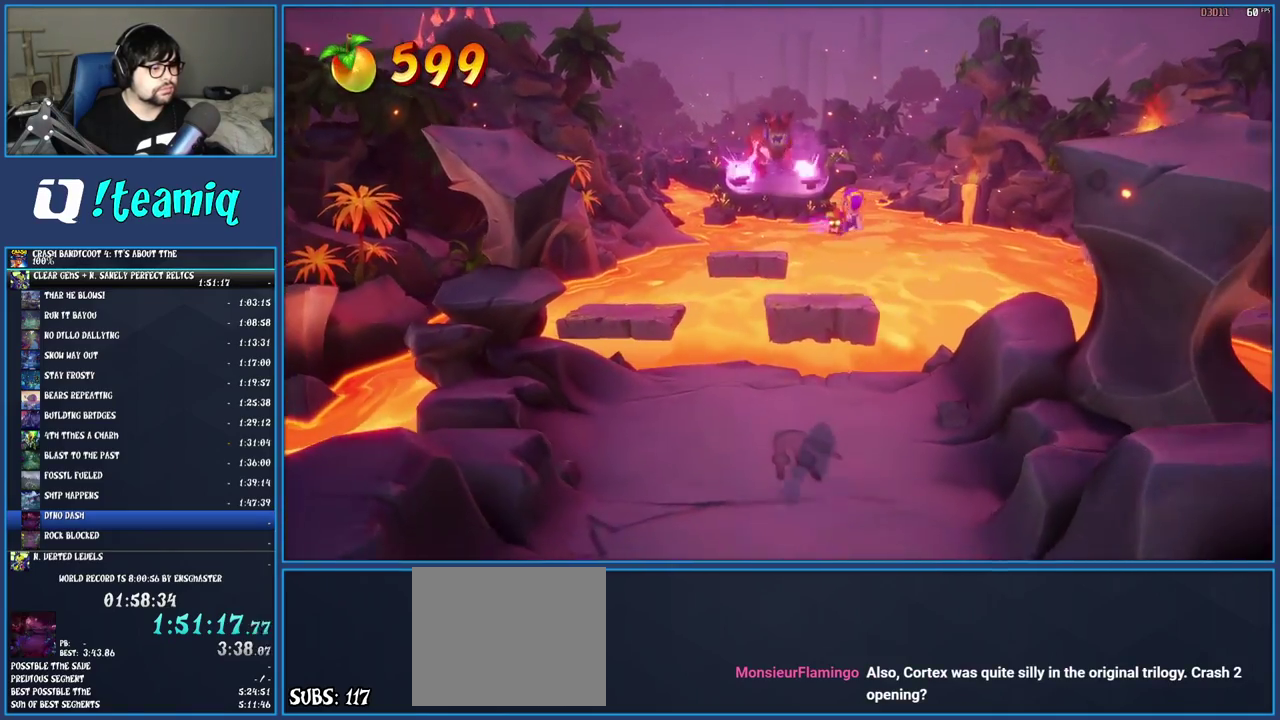
{"buttons": ["R1"], "left_stick": "down", "right_stick": "center", "events": [[33, "CROSS", "up"], [250, "left_stick", "down"], [433, "R1", "down"]]}
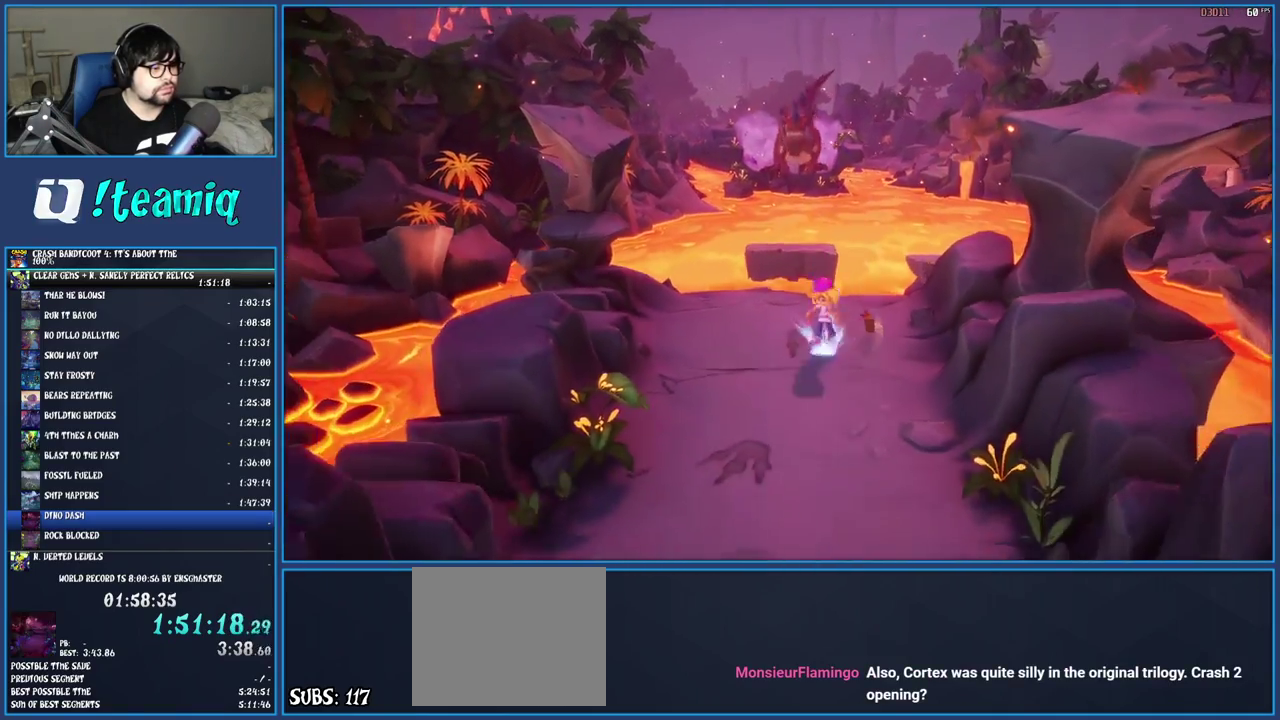
{"buttons": [], "left_stick": "down", "right_stick": "center", "events": [[50, "R1", "up"], [117, "SQUARE", "down"], [267, "SQUARE", "up"], [367, "R1", "down"], [483, "R1", "up"]]}
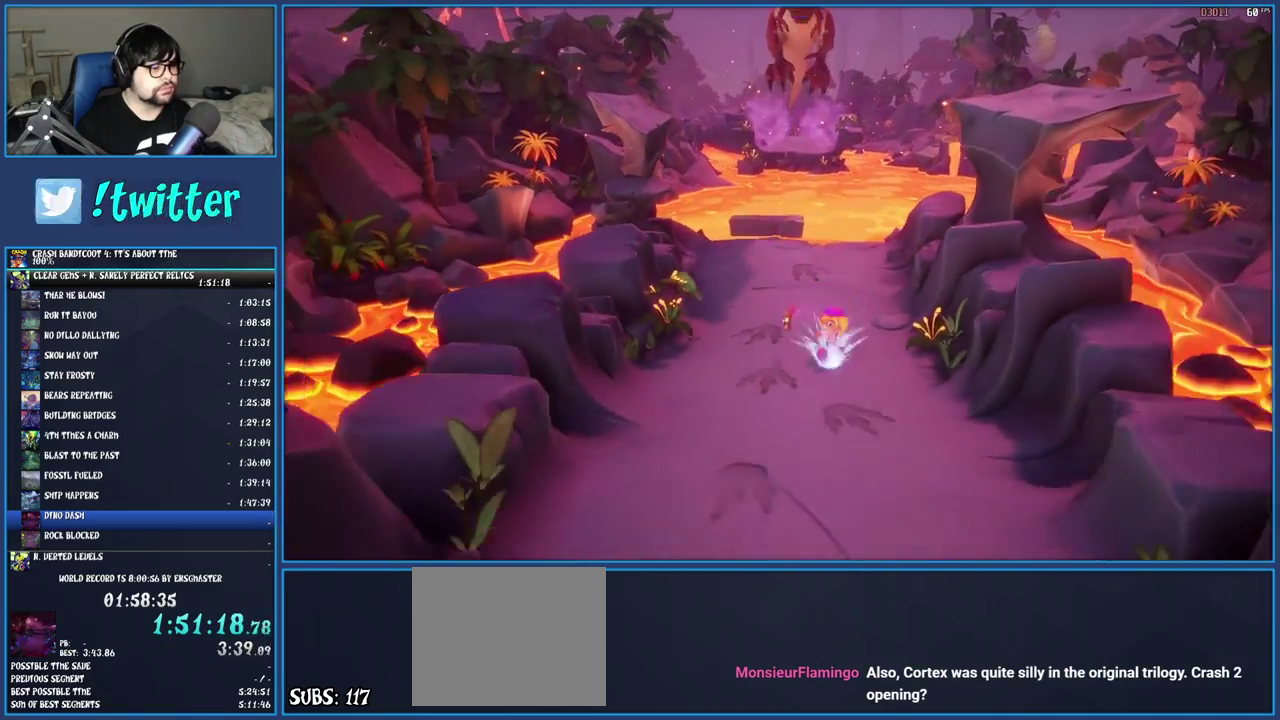
{"buttons": ["SQUARE"], "left_stick": "down", "right_stick": "center", "events": [[50, "SQUARE", "down"], [183, "SQUARE", "up"], [283, "R1", "down"], [400, "R1", "up"], [467, "SQUARE", "down"]]}